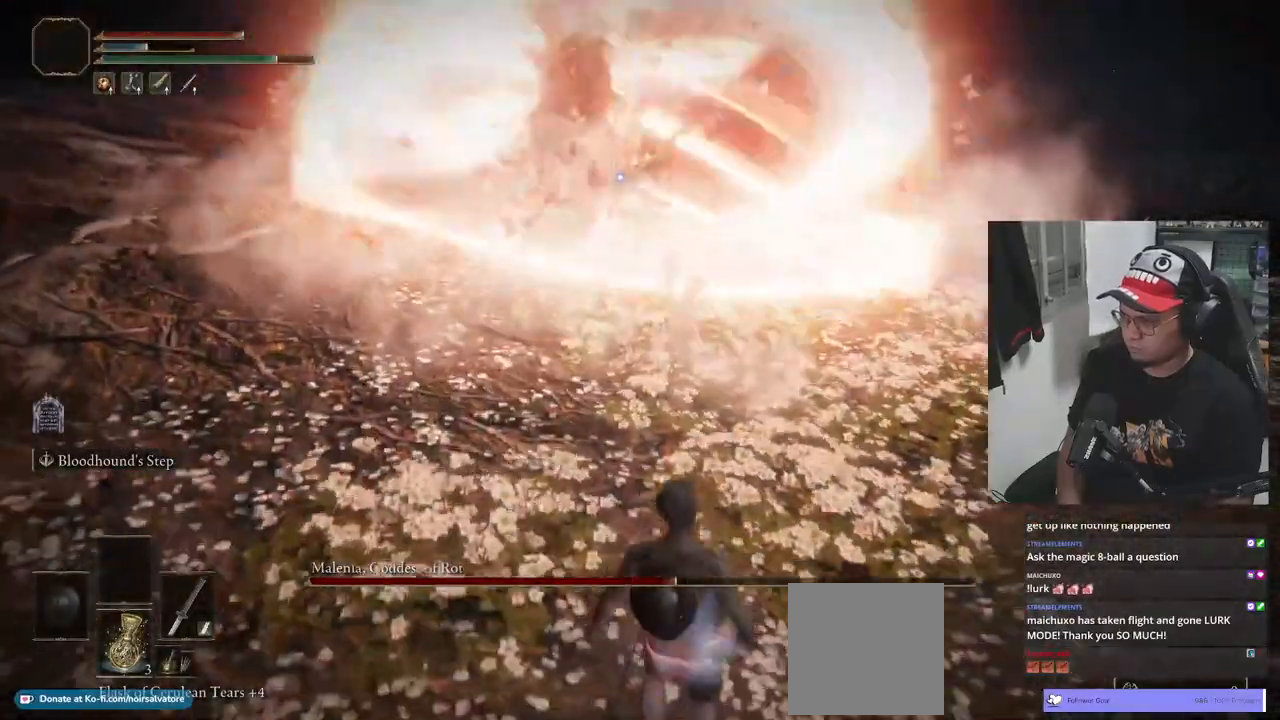
Gameplay with a controller (Xbox layout); each line is a JSON object with the inputs held at the frame after it. "events" lists button and stick changes between this image and that frame as [ms after this image, input, new state], when the widget could be followed in between.
{"buttons": [], "left_stick": "down", "right_stick": "center", "events": [[150, "DPAD_DOWN", "down"], [317, "DPAD_DOWN", "up"], [417, "DPAD_DOWN", "down"], [483, "DPAD_DOWN", "up"]]}
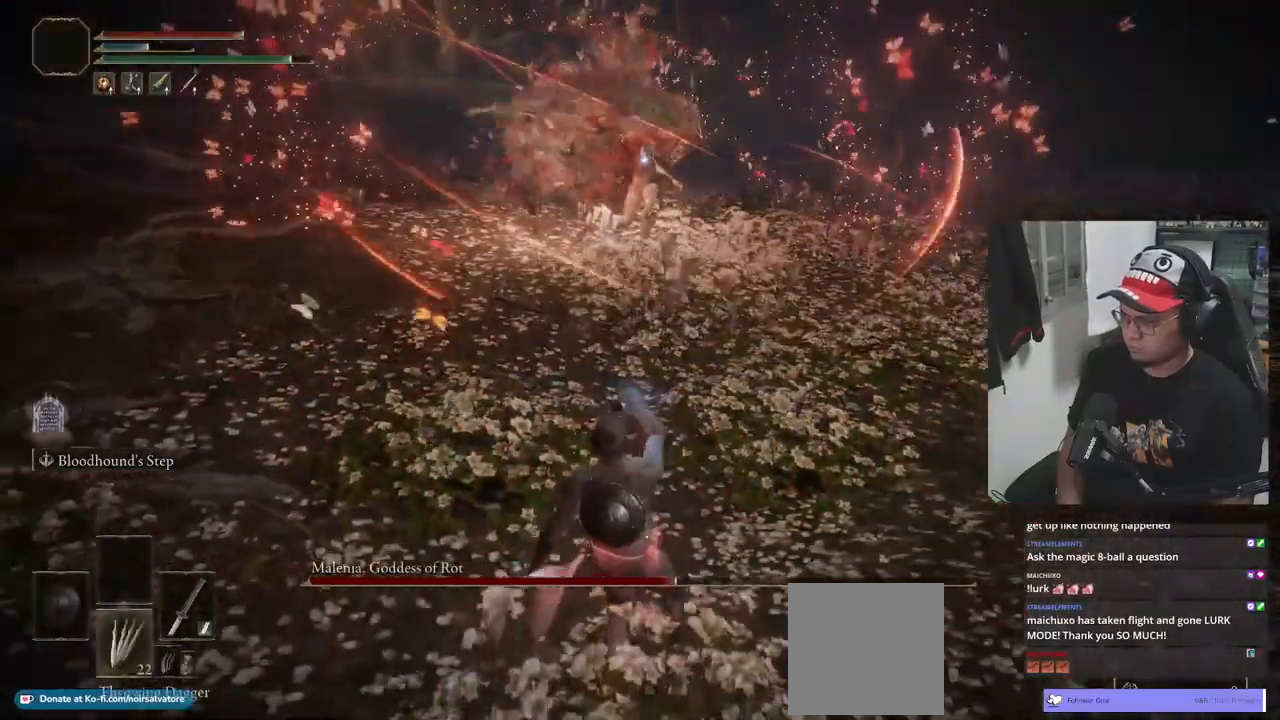
{"buttons": ["B"], "left_stick": "down", "right_stick": "center"}
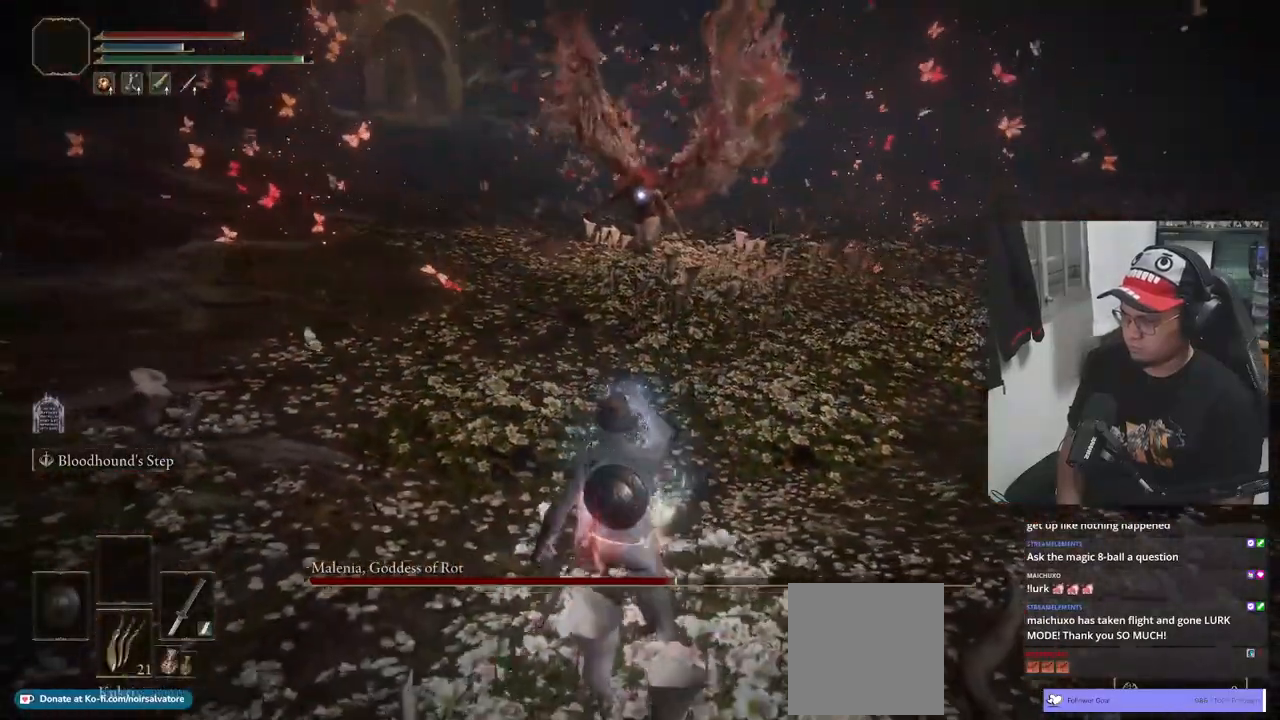
{"buttons": ["B"], "left_stick": "down-right", "right_stick": "center", "events": [[33, "left_stick", "down-right"]]}
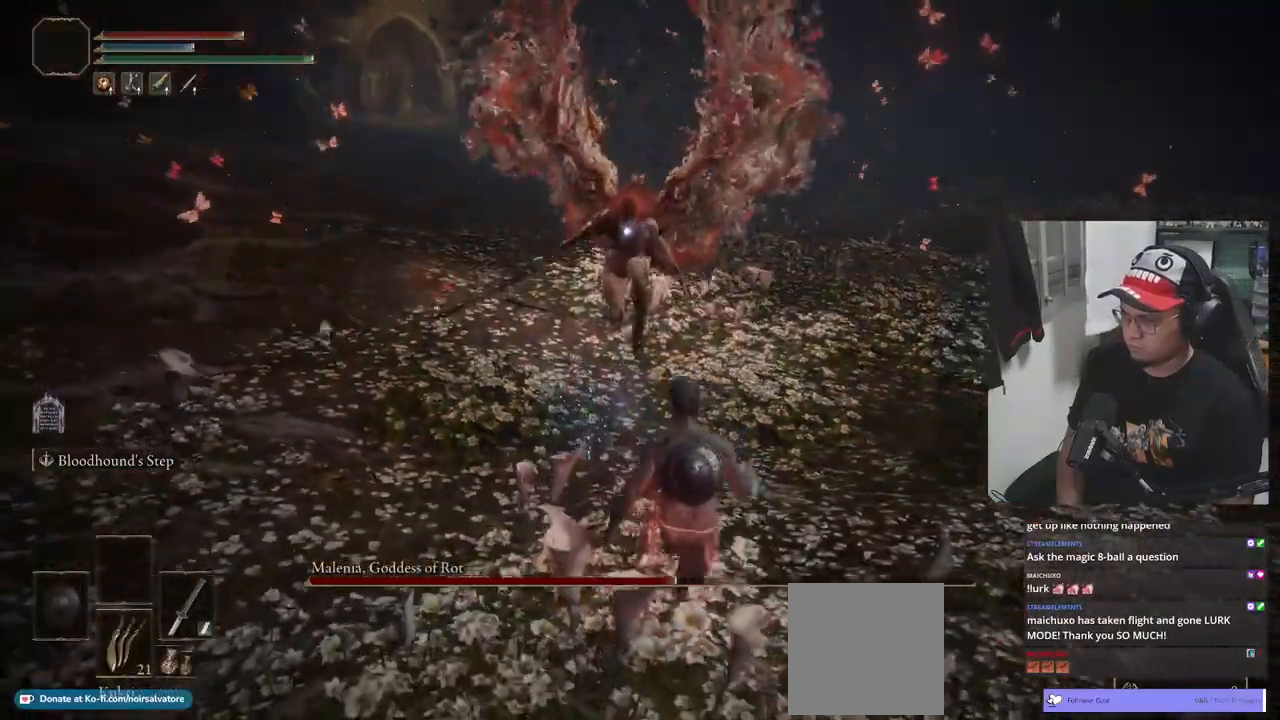
{"buttons": ["B"], "left_stick": "down-right", "right_stick": "center", "events": []}
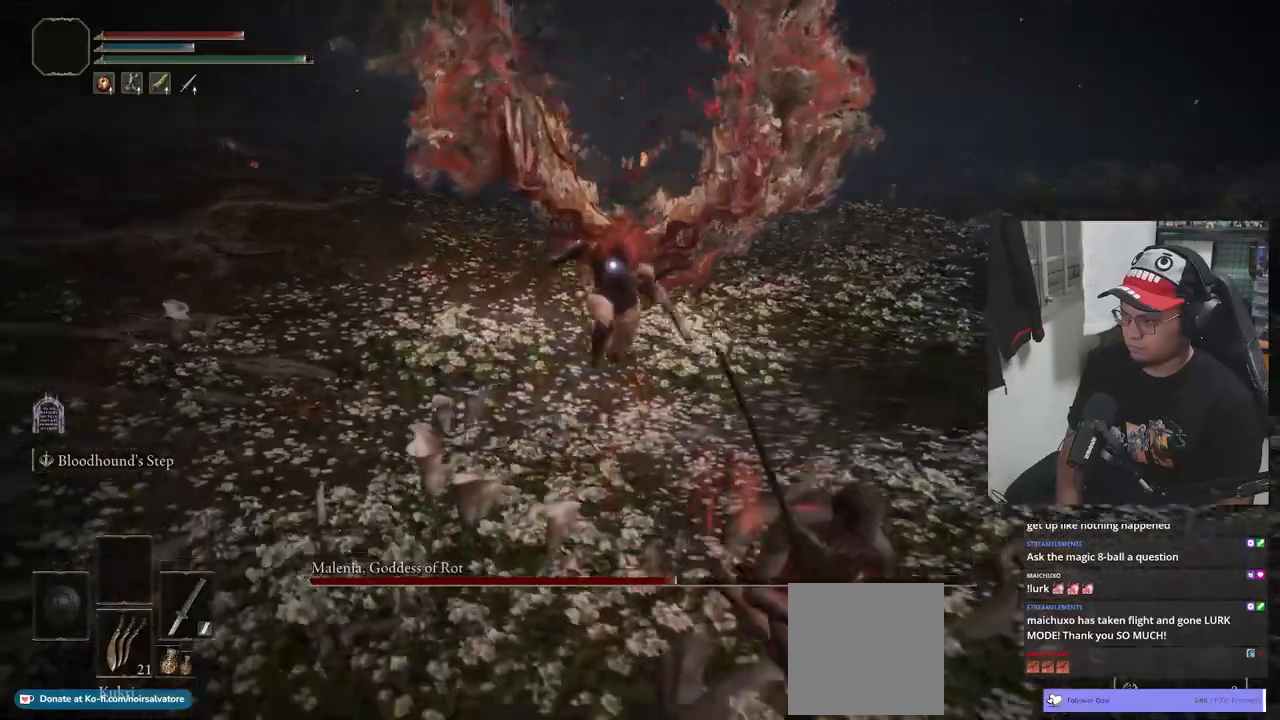
{"buttons": ["B"], "left_stick": "down-right", "right_stick": "center", "events": []}
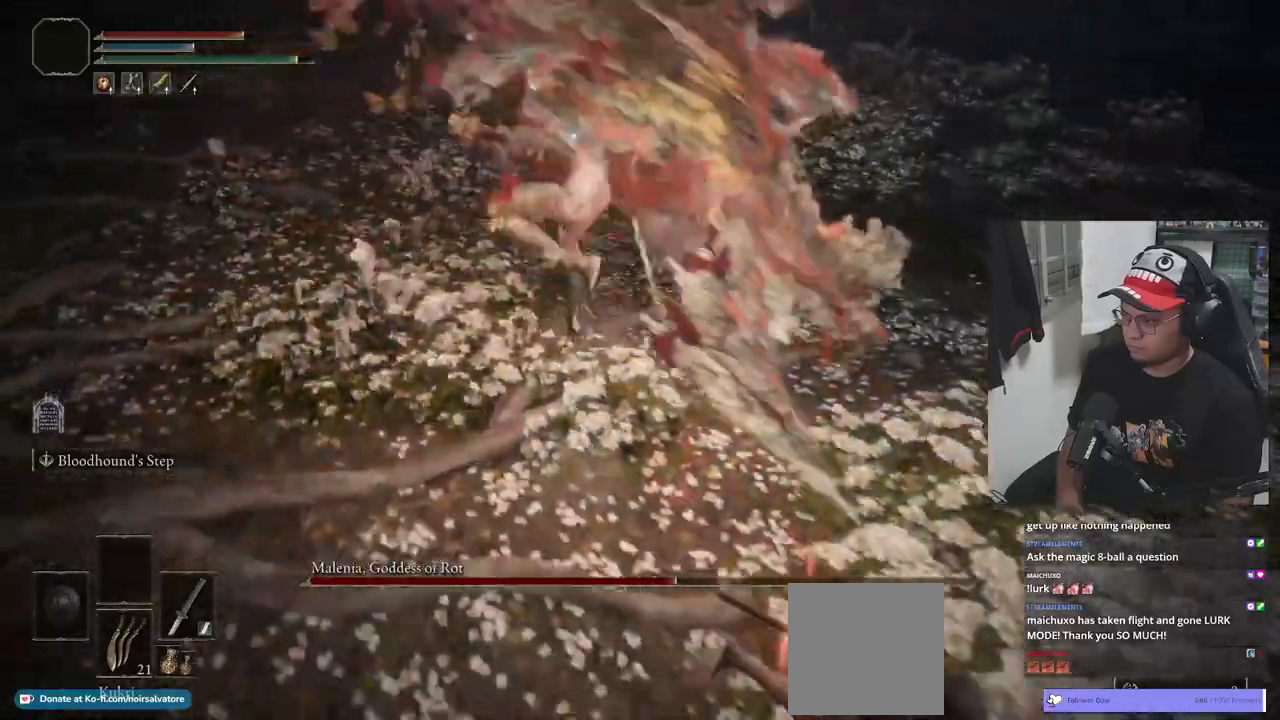
{"buttons": ["Y"], "left_stick": "down-right", "right_stick": "center", "events": [[267, "B", "up"], [350, "Y", "down"], [383, "R1", "down"], [483, "R1", "up"]]}